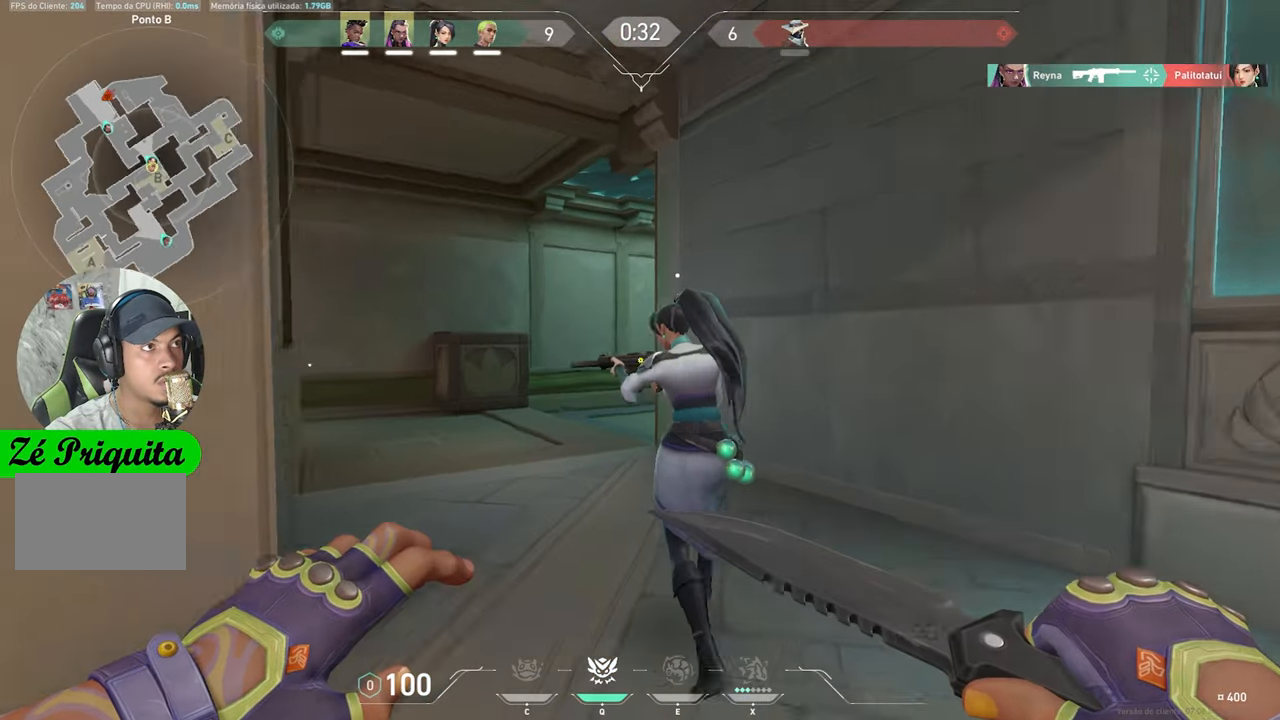
Gameplay with keyboard and mouse; each line is a JSON object with the keys and mouse buttons held at the frame after it. "events" lists presses ("down") and releases ("up") of "1", "2", "3", "4", "5", "a", "alt", "c", "caps_lock", "ctrl", "d", "e", "f", "g", "q", "r", "s", "shift", "space", "t", "tab", "v", "w", "x", "z", "mouse_left", "mouse_wheel" and "mouse_right" between this image and that frame as [ms after this image, input, new state], when the widget could be followed in between. "mouse_left", "mouse_wheel", "mouse_right" = the "left", "wheel", "right" buttons of the "mouse" list. No other keys are recorded. "wheel" means that the mouse wheel is clicked or scrolled. "mouse_move" is the direction in which the mouse moves at that frame (one of eight, or "still"), when it could be read.
{"keys": ["w"], "mouse": [], "mouse_move": "left", "events": [[367, "d", "down"], [367, "v", "up"], [500, "d", "up"]]}
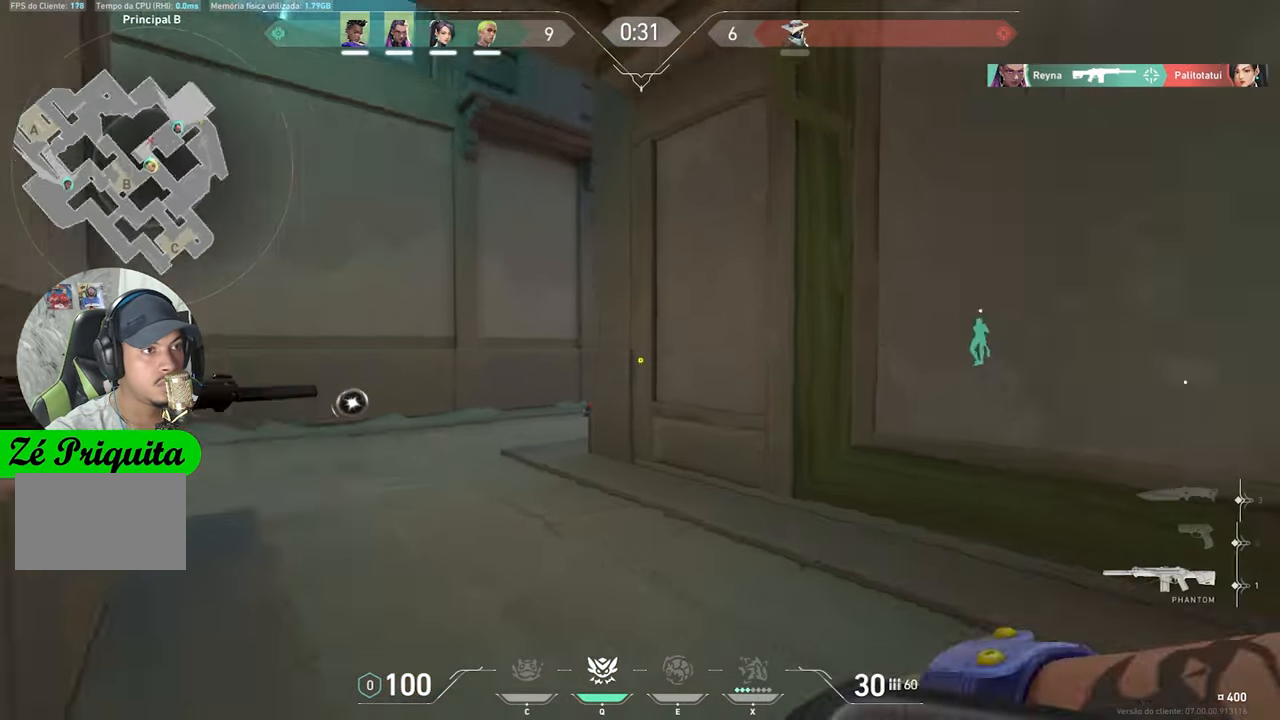
{"keys": ["w"], "mouse": [], "mouse_move": "up-right", "events": [[284, "a", "down"], [317, "a", "up"]]}
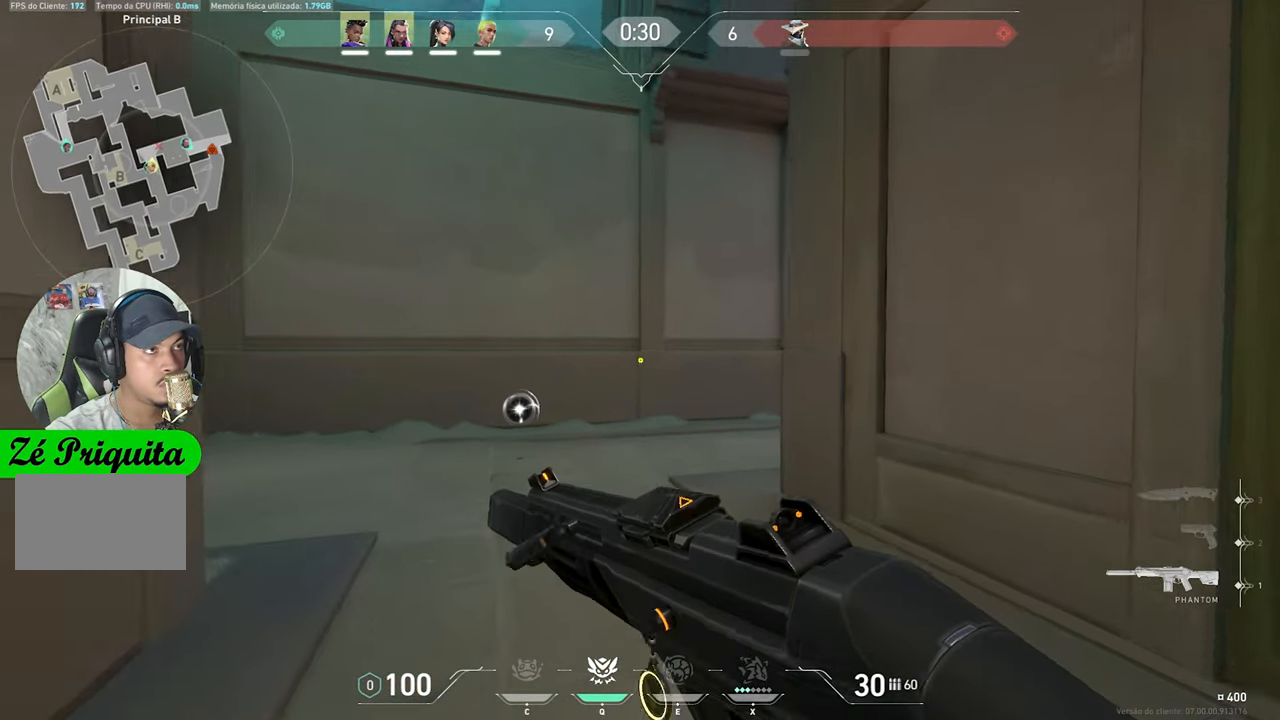
{"keys": ["a", "w"], "mouse": [], "mouse_move": "right", "events": [[350, "d", "down"], [434, "d", "up"], [484, "a", "down"]]}
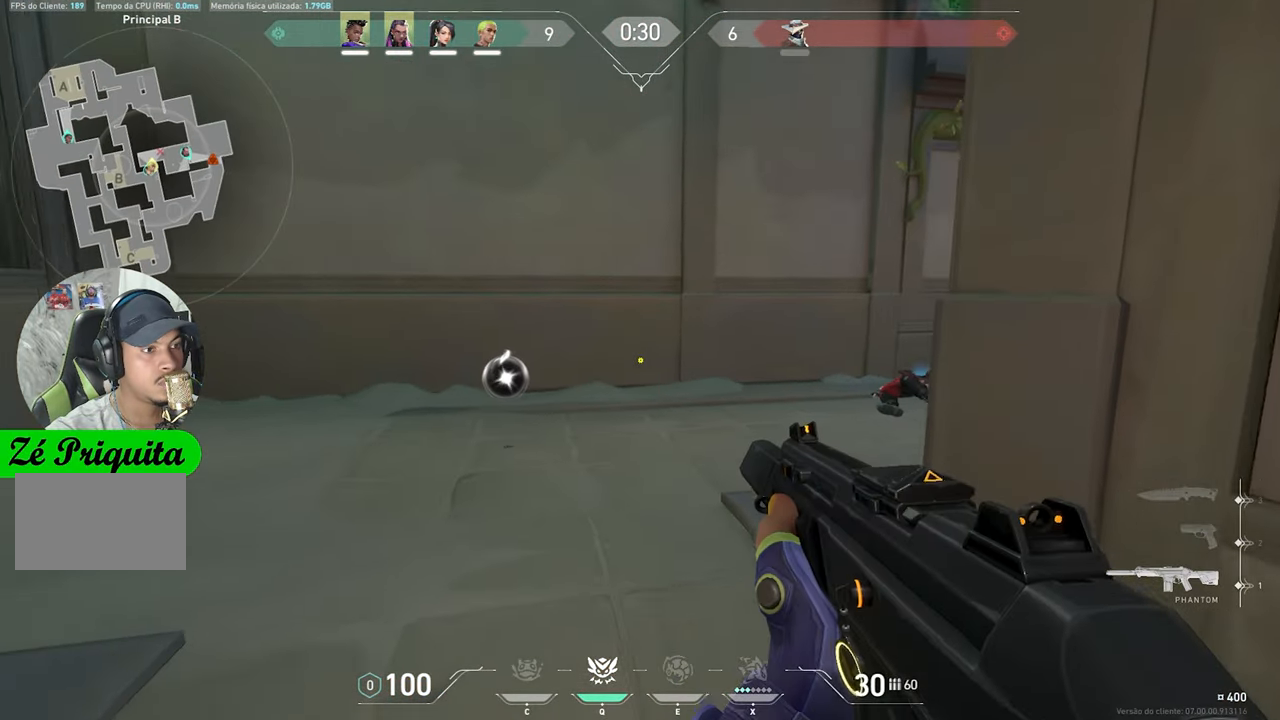
{"keys": ["a"], "mouse": [], "mouse_move": "right", "events": [[267, "w", "up"]]}
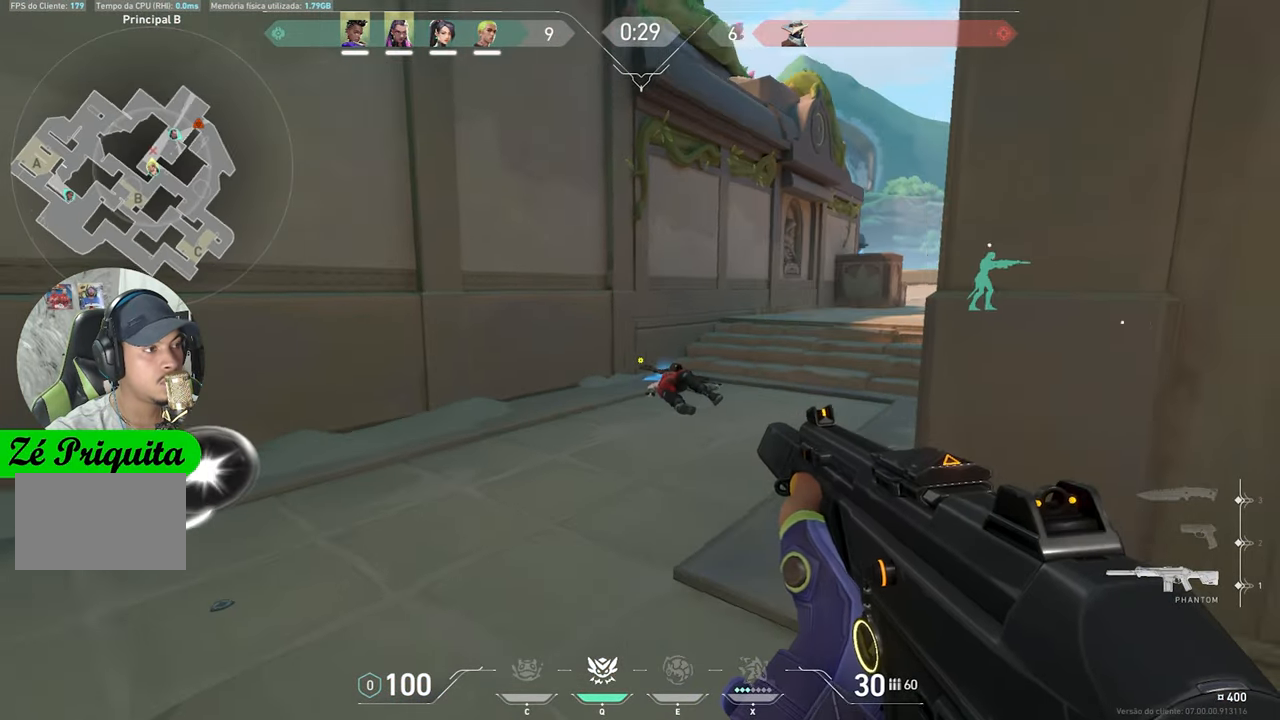
{"keys": ["f"], "mouse": [], "mouse_move": "still", "events": [[284, "w", "down"], [350, "a", "up"], [350, "f", "down"], [350, "w", "up"]]}
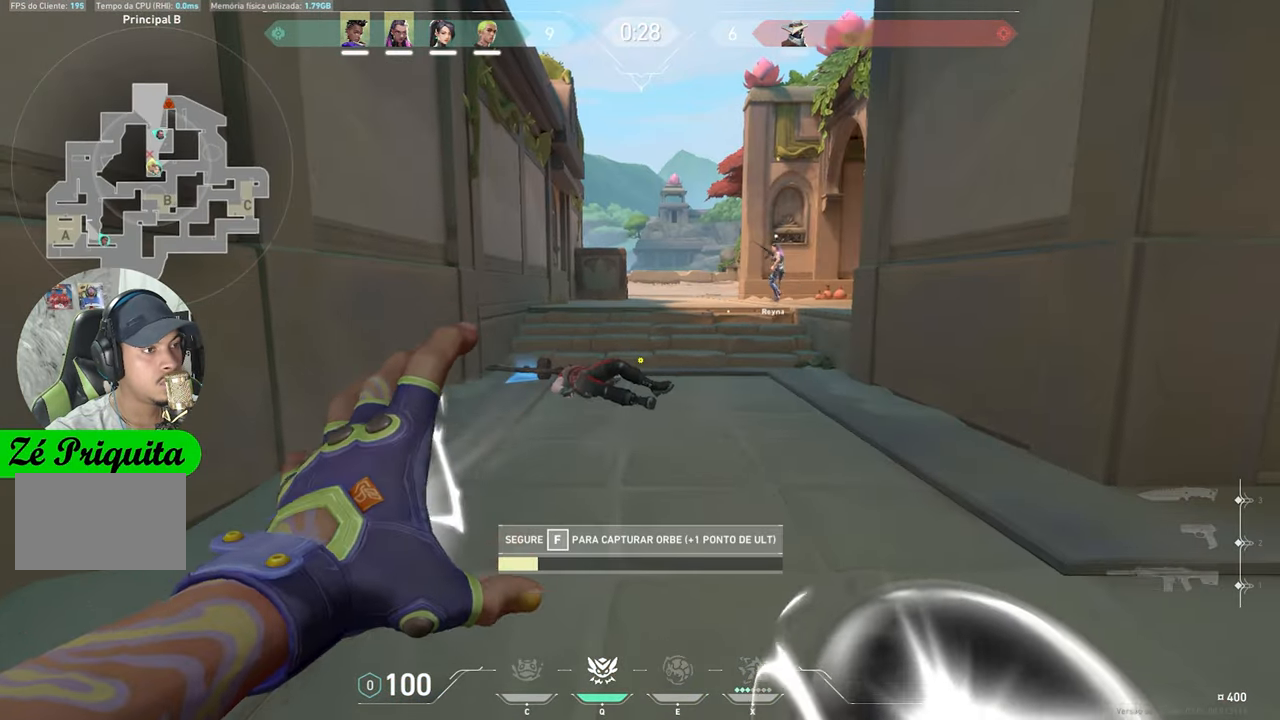
{"keys": ["f"], "mouse": [], "mouse_move": "still", "events": []}
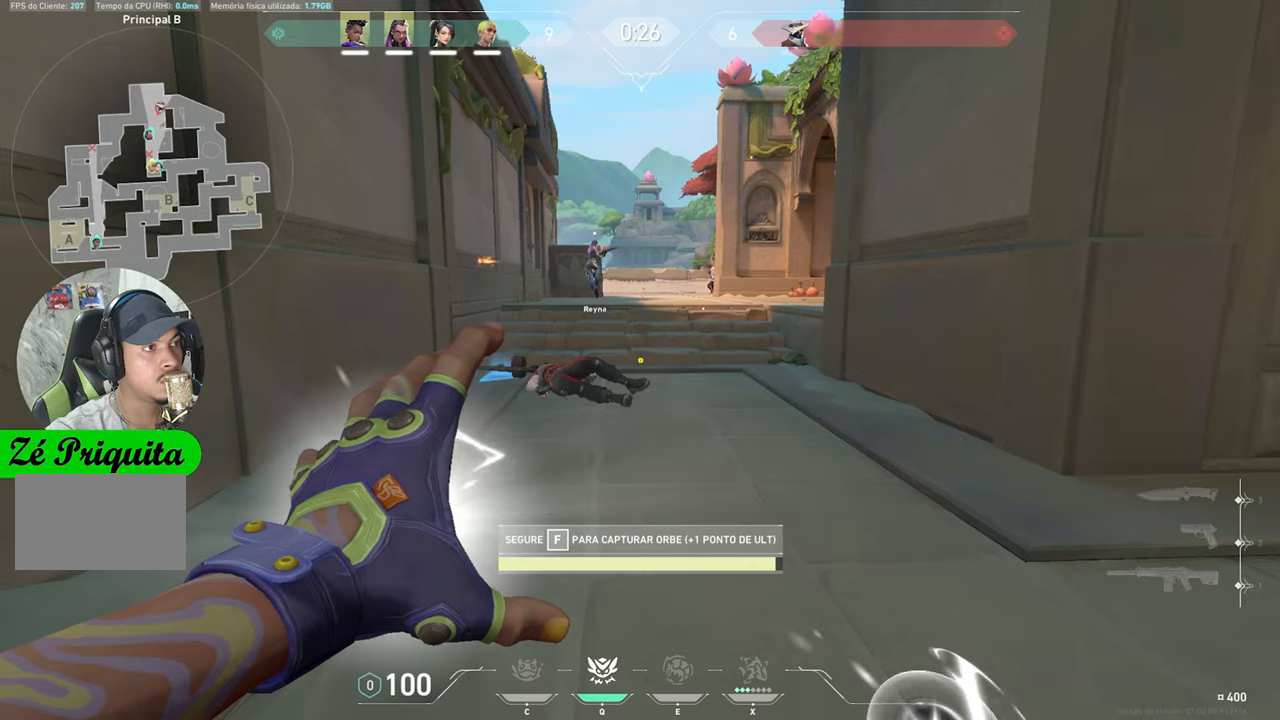
{"keys": ["d"], "mouse": [], "mouse_move": "up-right", "events": [[383, "f", "up"], [466, "d", "down"]]}
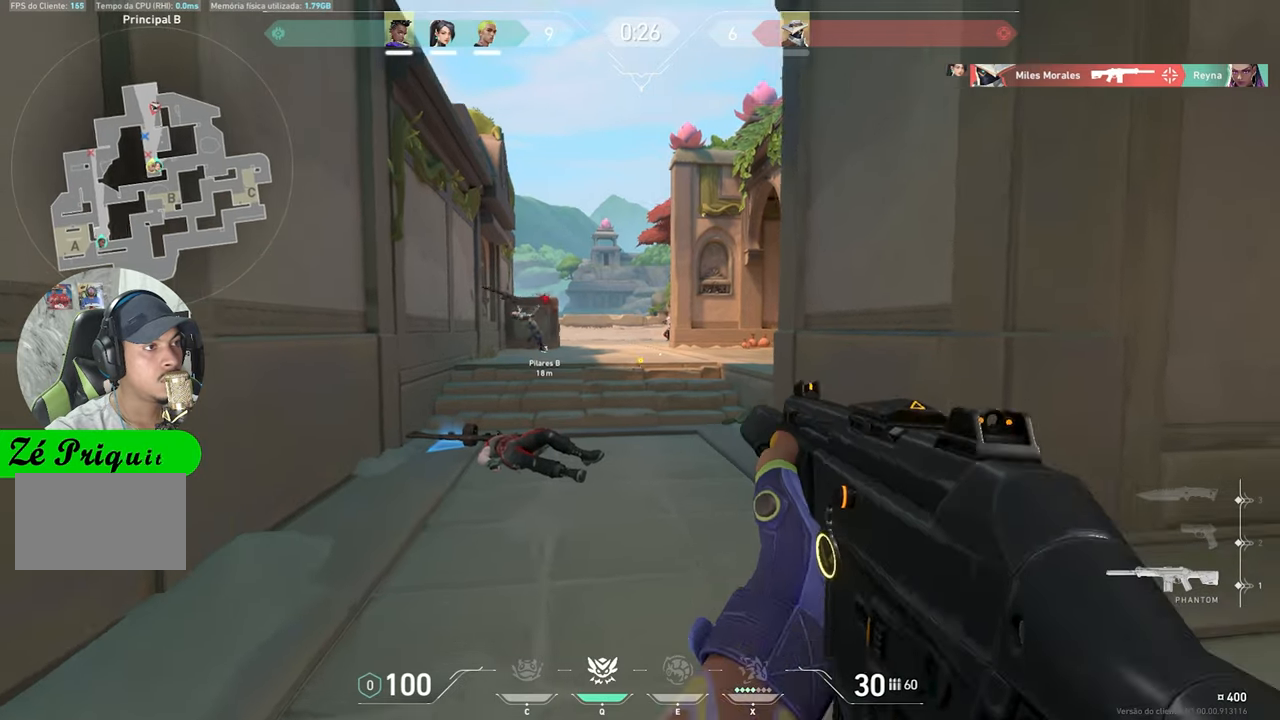
{"keys": ["a"], "mouse": ["right"], "mouse_move": "still", "events": [[333, "d", "up"], [333, "mouse_right", "down"], [400, "a", "down"]]}
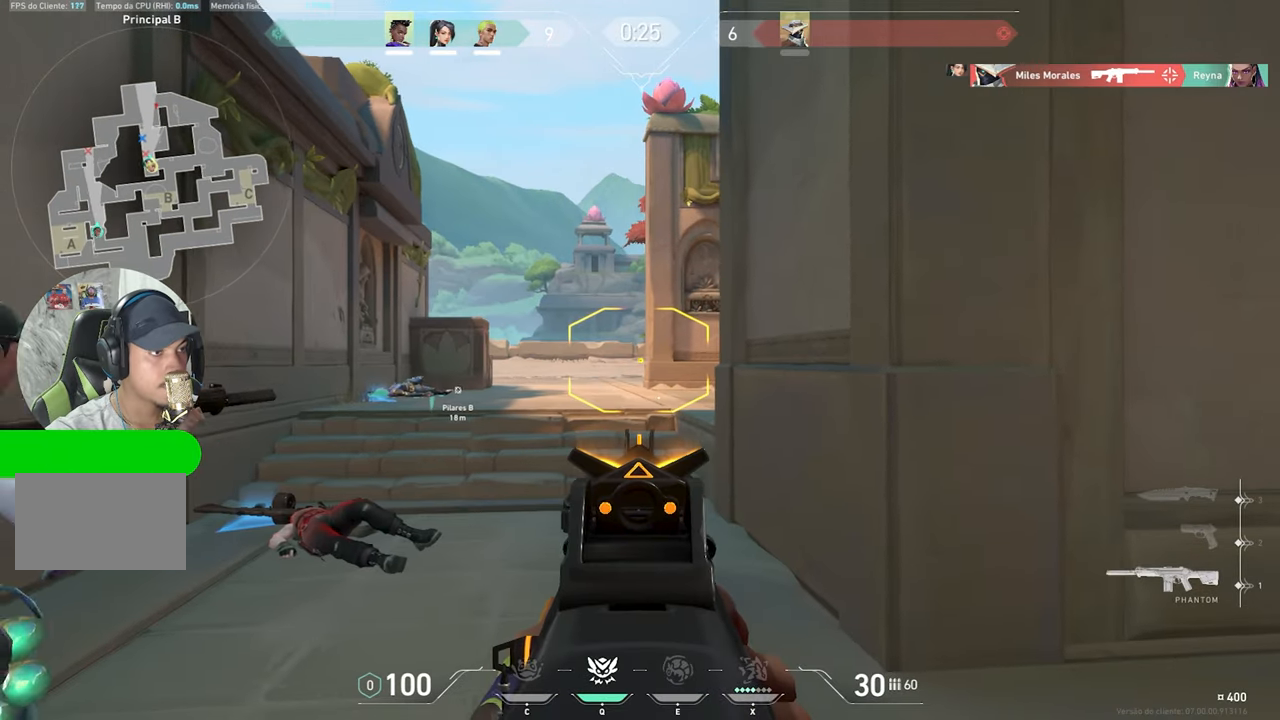
{"keys": [], "mouse": ["right"], "mouse_move": "still", "events": [[33, "a", "up"], [266, "d", "down"], [366, "d", "up"]]}
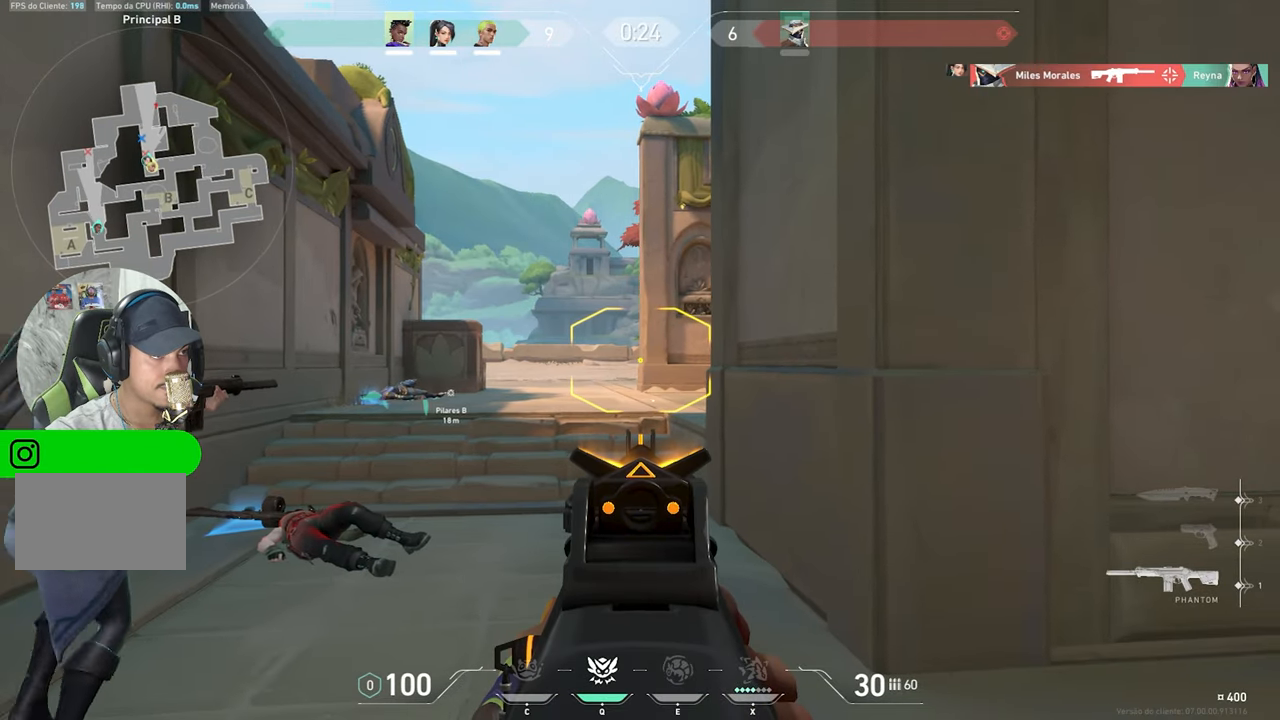
{"keys": [], "mouse": ["right"], "mouse_move": "still", "events": [[50, "a", "down"], [133, "a", "up"]]}
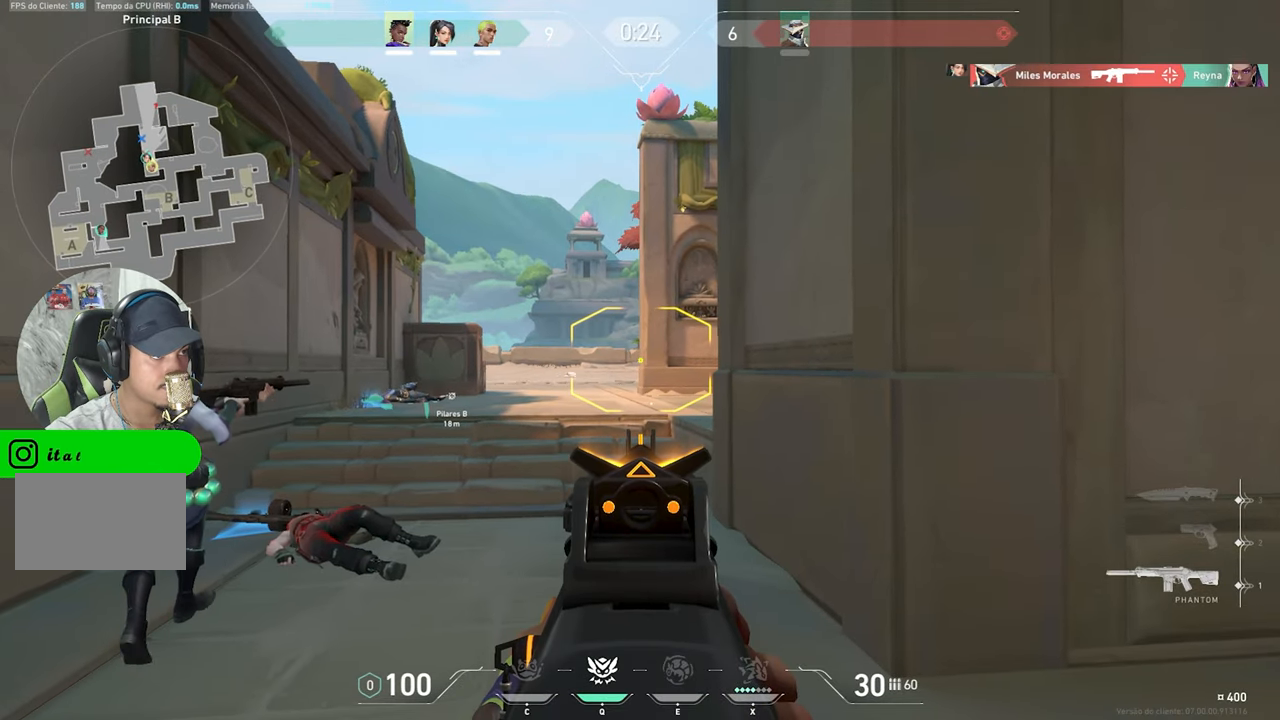
{"keys": [], "mouse": ["right"], "mouse_move": "still", "events": [[66, "a", "down"], [200, "a", "up"]]}
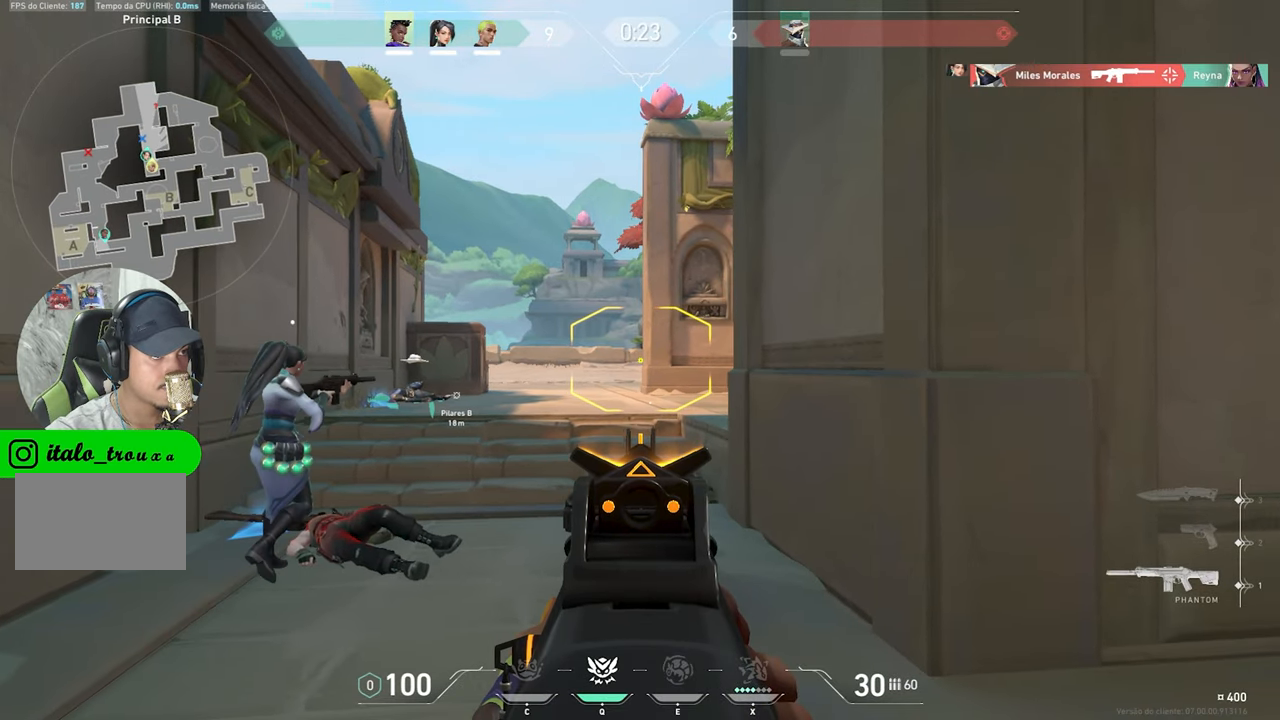
{"keys": [], "mouse": ["right"], "mouse_move": "still", "events": [[83, "a", "down"], [183, "a", "up"]]}
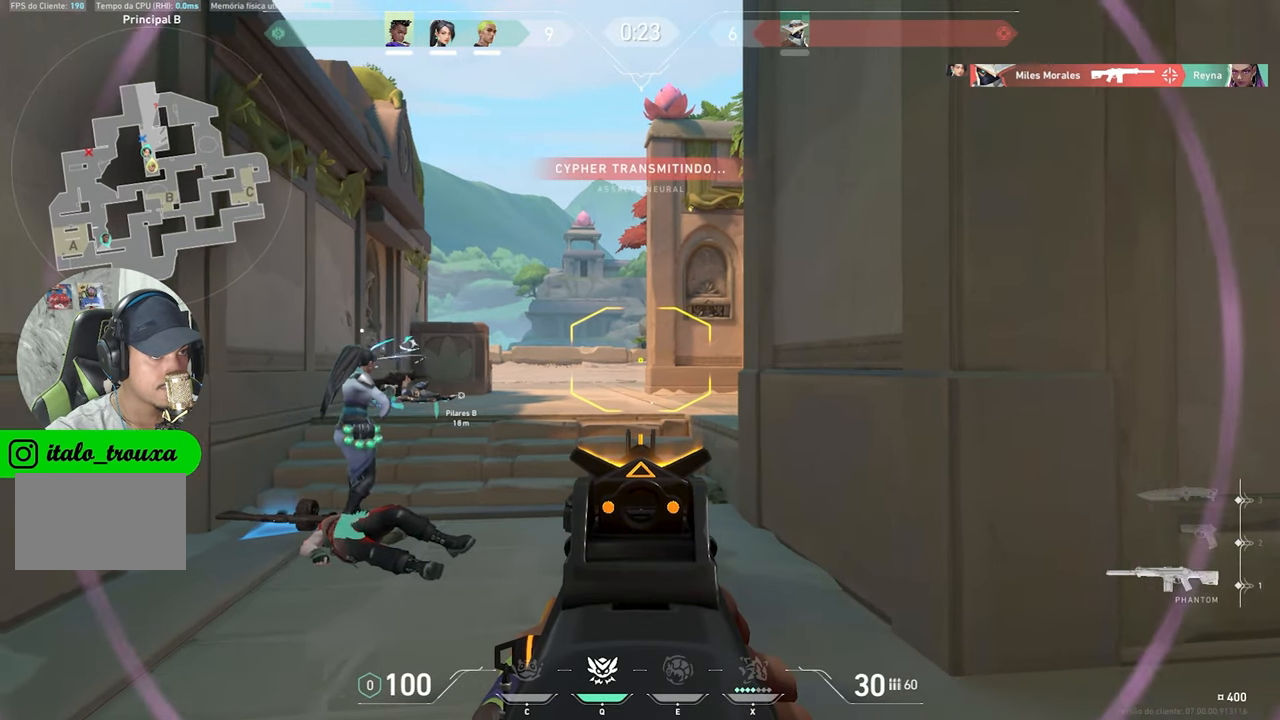
{"keys": [], "mouse": ["right"], "mouse_move": "still", "events": [[333, "d", "down"], [383, "d", "up"]]}
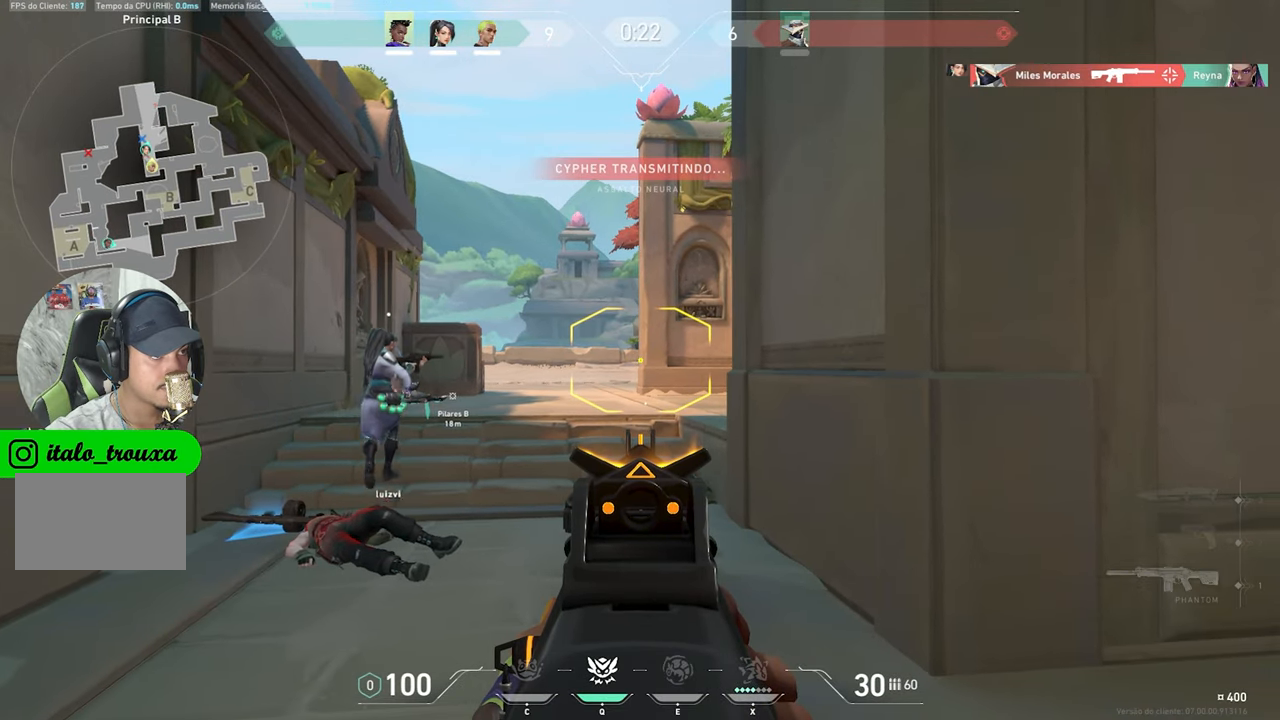
{"keys": ["a", "w"], "mouse": ["right"], "mouse_move": "still", "events": [[16, "a", "down"], [66, "a", "up"], [183, "a", "down"], [333, "w", "down"]]}
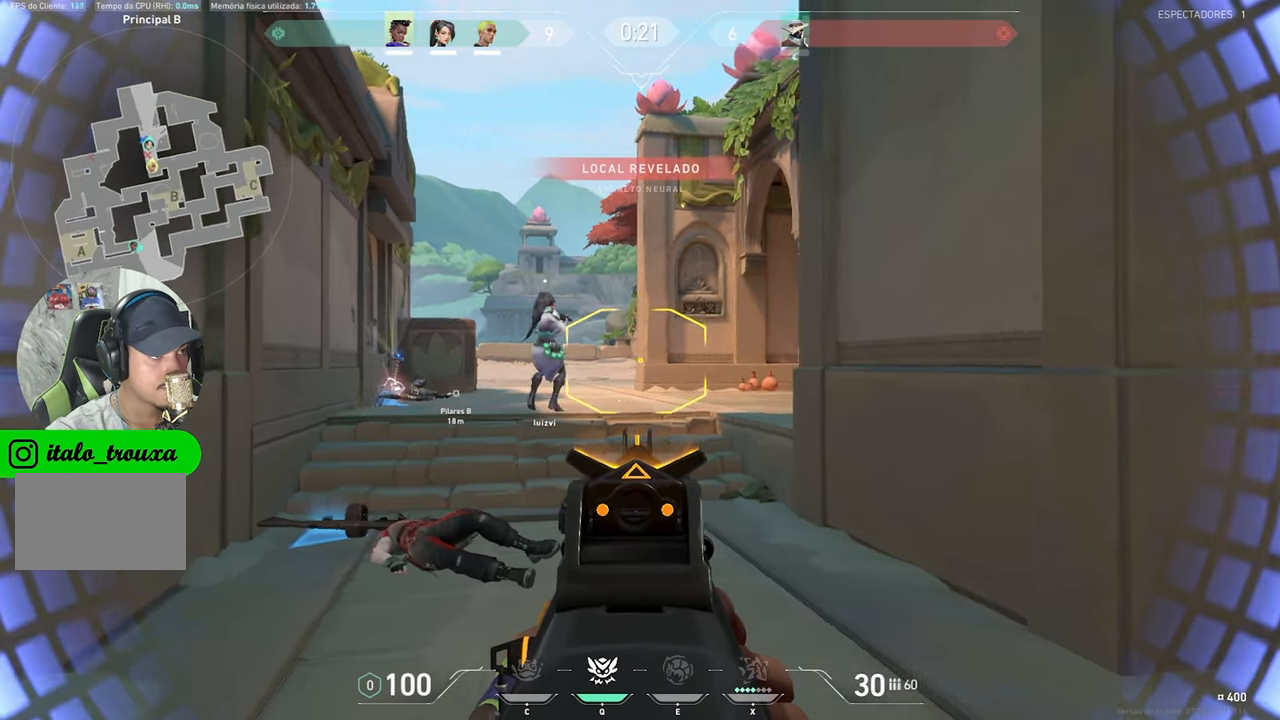
{"keys": ["w"], "mouse": ["left", "right"], "mouse_move": "still", "events": [[66, "a", "up"], [66, "mouse_left", "down"], [66, "w", "up"], [116, "mouse_left", "up"], [200, "a", "down"], [200, "mouse_left", "down"], [250, "mouse_left", "up"], [333, "mouse_left", "down"], [383, "w", "down"], [433, "mouse_left", "up"], [483, "a", "up"], [483, "mouse_left", "down"]]}
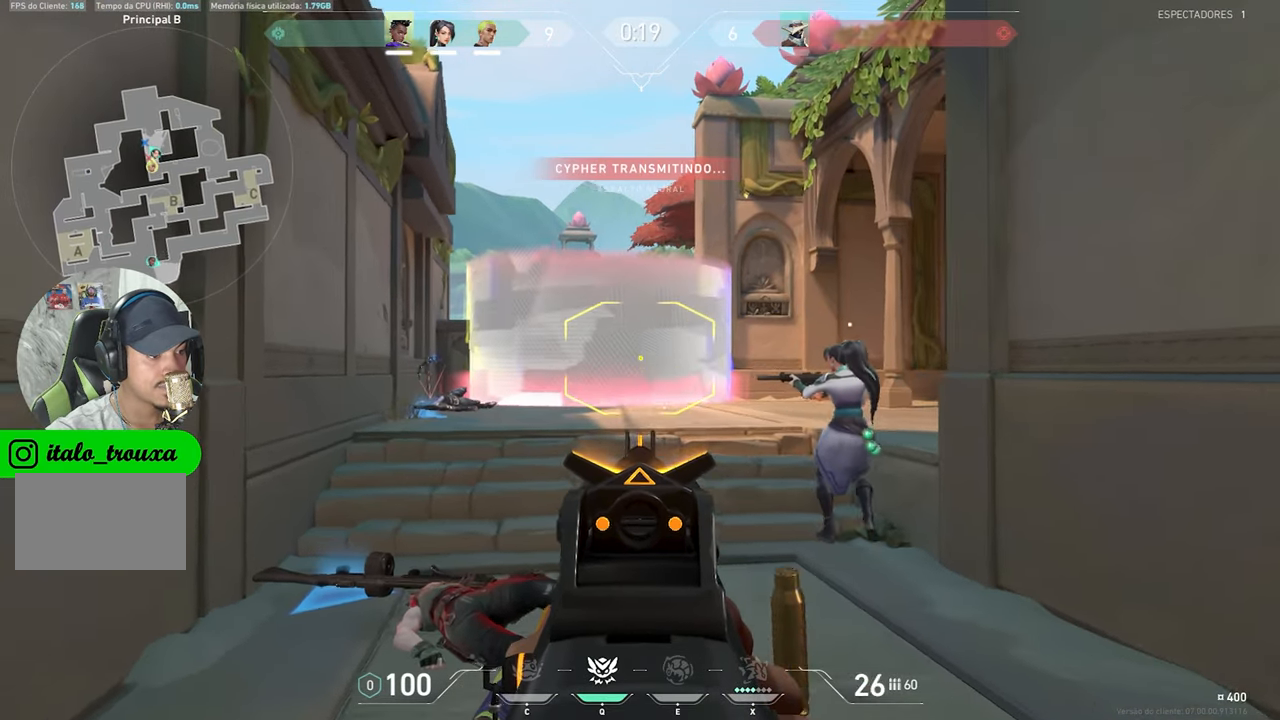
{"keys": [], "mouse": ["right"], "mouse_move": "down-left", "events": [[116, "mouse_left", "up"], [216, "mouse_left", "down"], [316, "mouse_left", "up"], [400, "mouse_left", "down"], [450, "mouse_left", "up"], [483, "w", "up"]]}
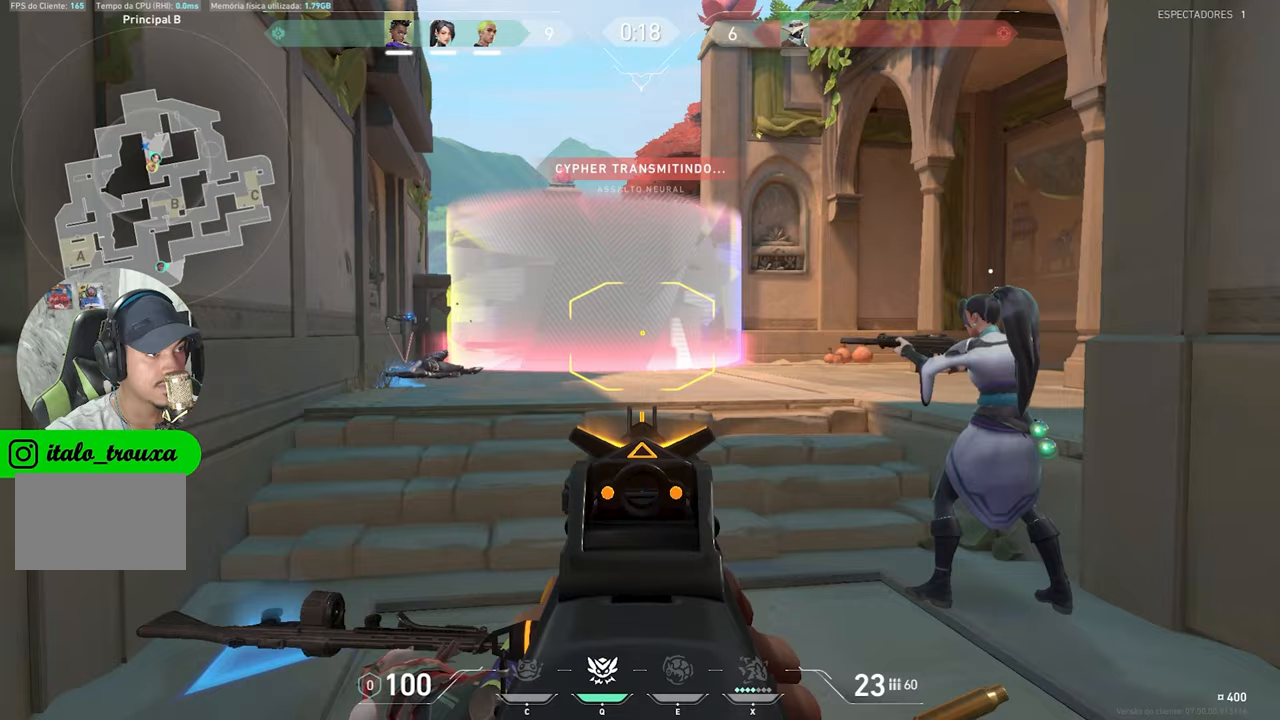
{"keys": ["a", "w"], "mouse": ["left", "right"], "mouse_move": "right", "events": [[83, "mouse_left", "down"], [133, "d", "down"], [133, "mouse_left", "up"], [283, "mouse_left", "down"], [317, "d", "up"], [317, "mouse_left", "up"], [317, "w", "down"], [417, "a", "down"], [417, "mouse_left", "down"]]}
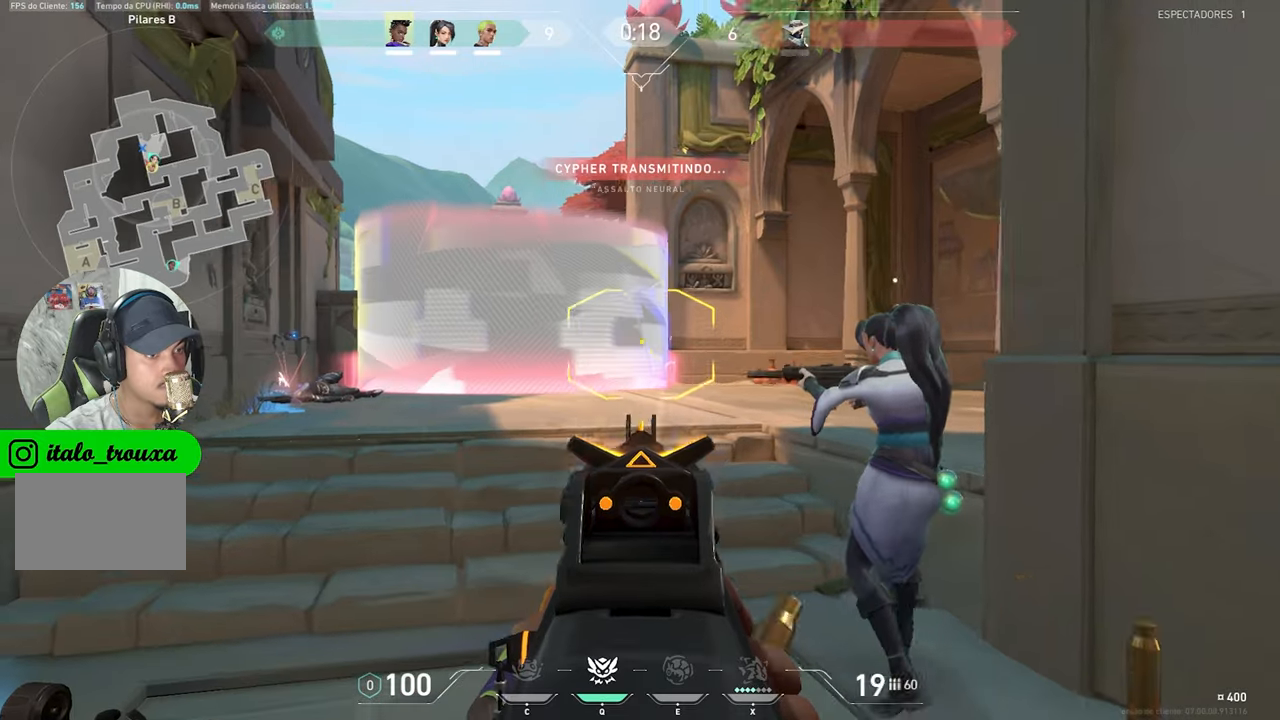
{"keys": ["s"], "mouse": ["left", "right"], "mouse_move": "left", "events": [[17, "mouse_left", "up"], [100, "mouse_left", "down"], [283, "w", "up"], [333, "a", "up"], [483, "s", "down"]]}
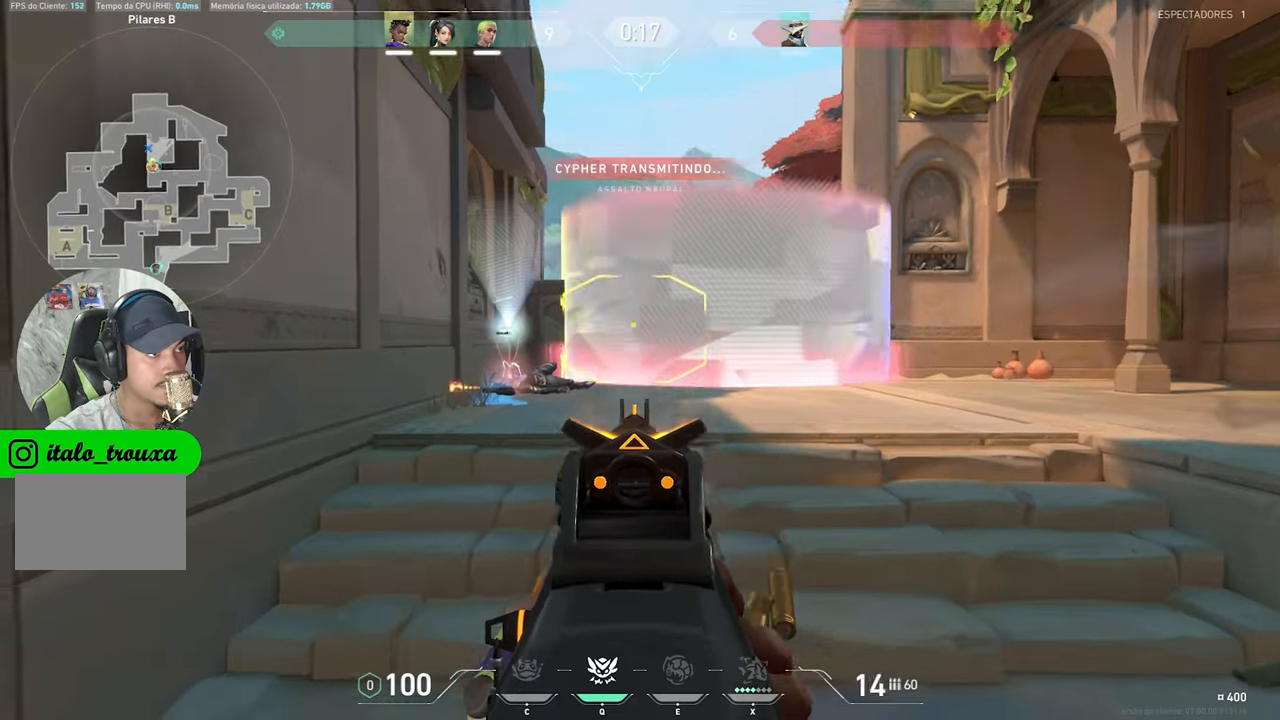
{"keys": ["d", "s"], "mouse": ["left", "right"], "mouse_move": "left", "events": [[400, "d", "down"]]}
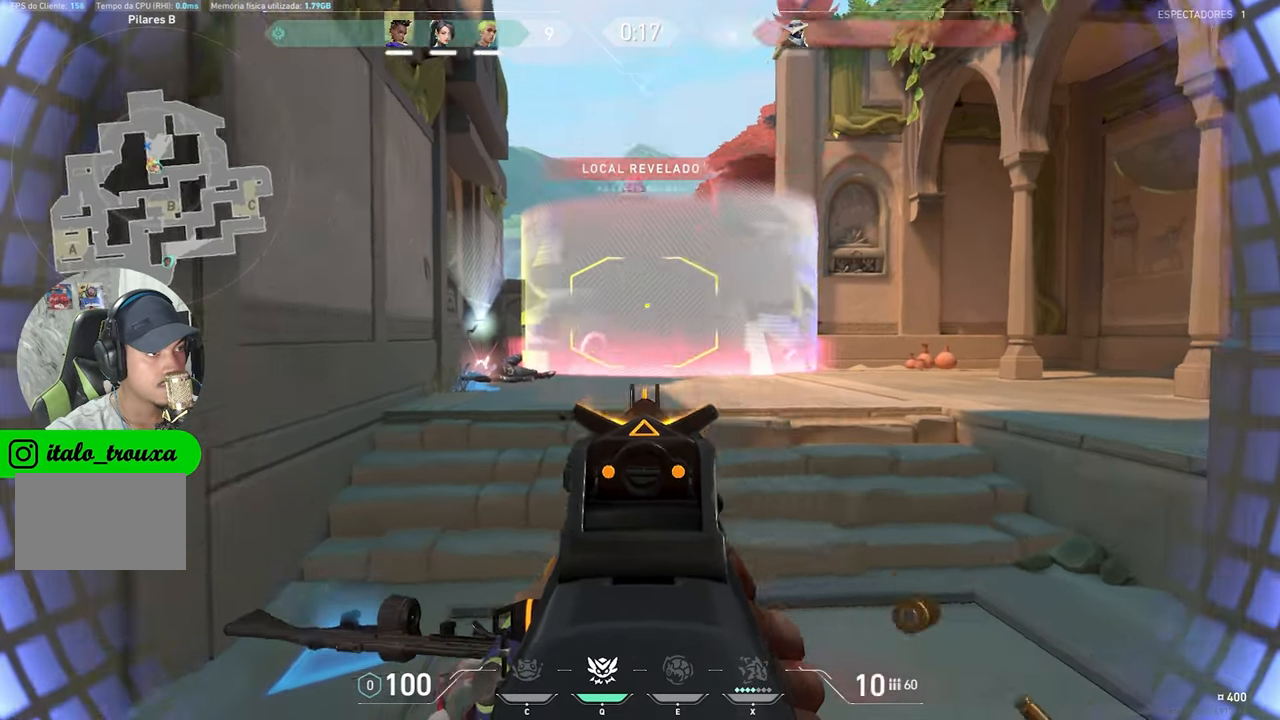
{"keys": ["d"], "mouse": [], "mouse_move": "still", "events": [[233, "s", "up"], [467, "mouse_left", "up"], [467, "mouse_right", "up"]]}
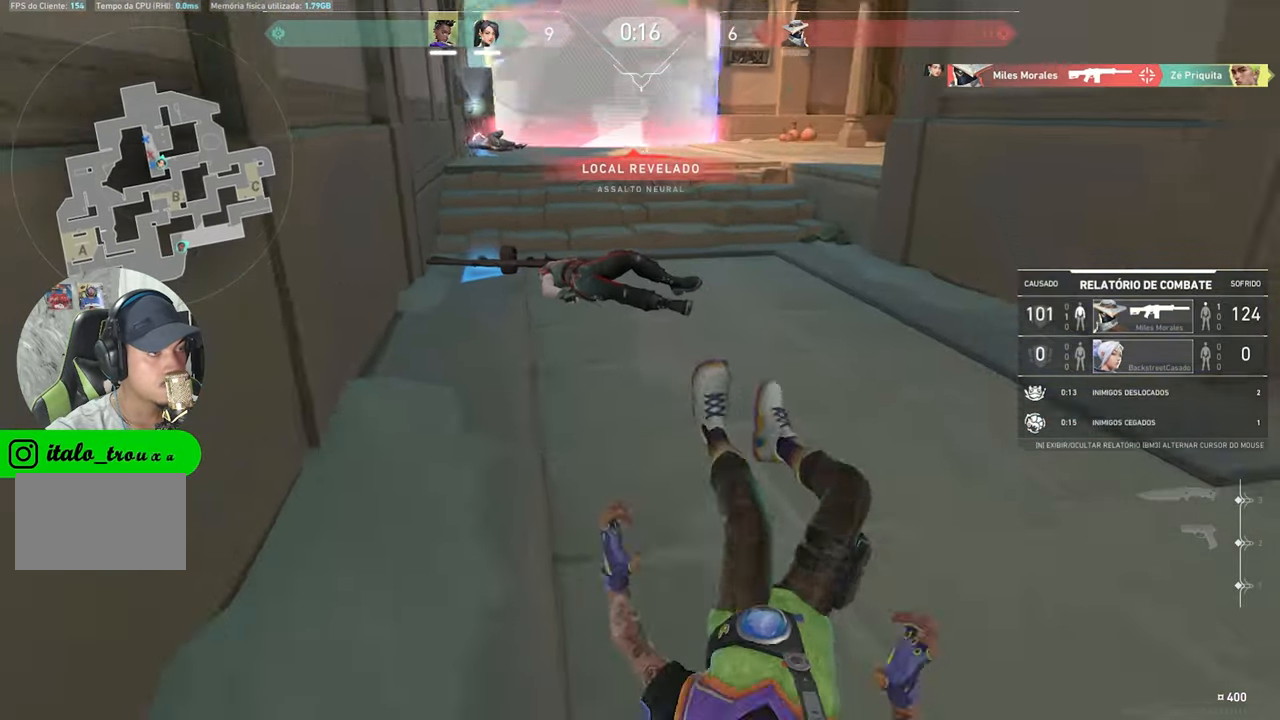
{"keys": [], "mouse": [], "mouse_move": "still", "events": [[100, "d", "up"]]}
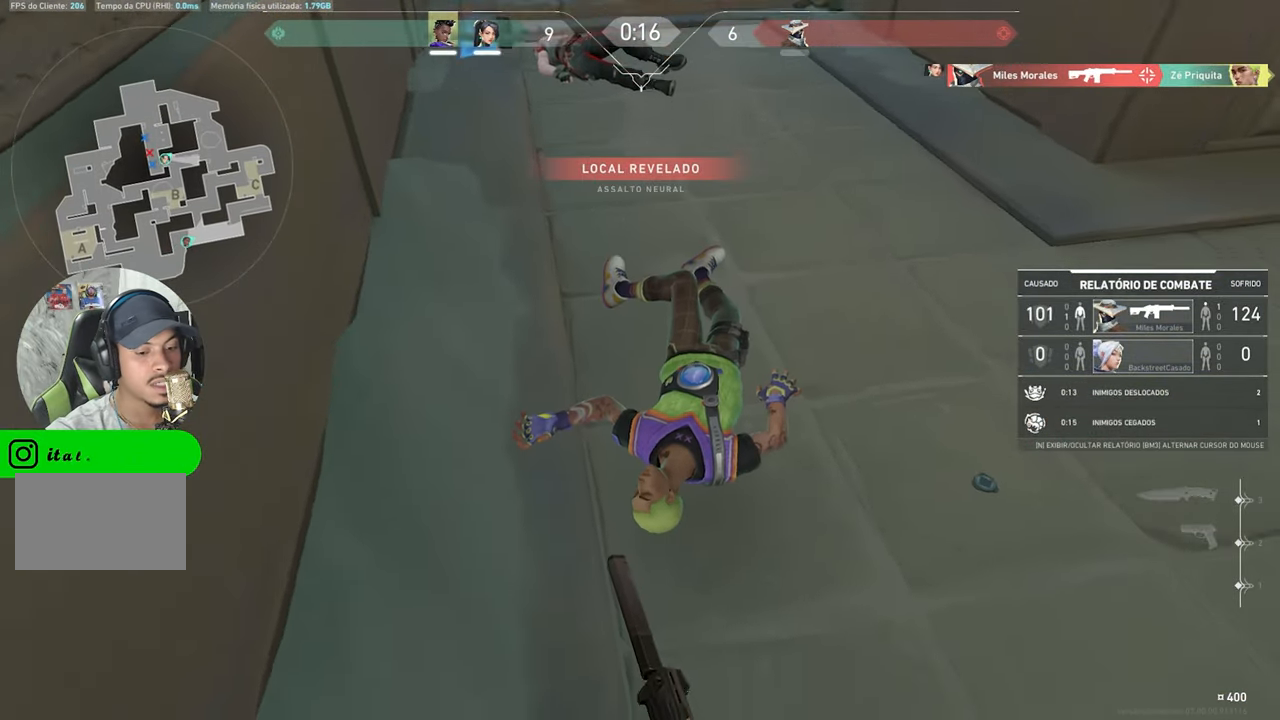
{"keys": ["v"], "mouse": [], "mouse_move": "still", "events": [[83, "v", "down"]]}
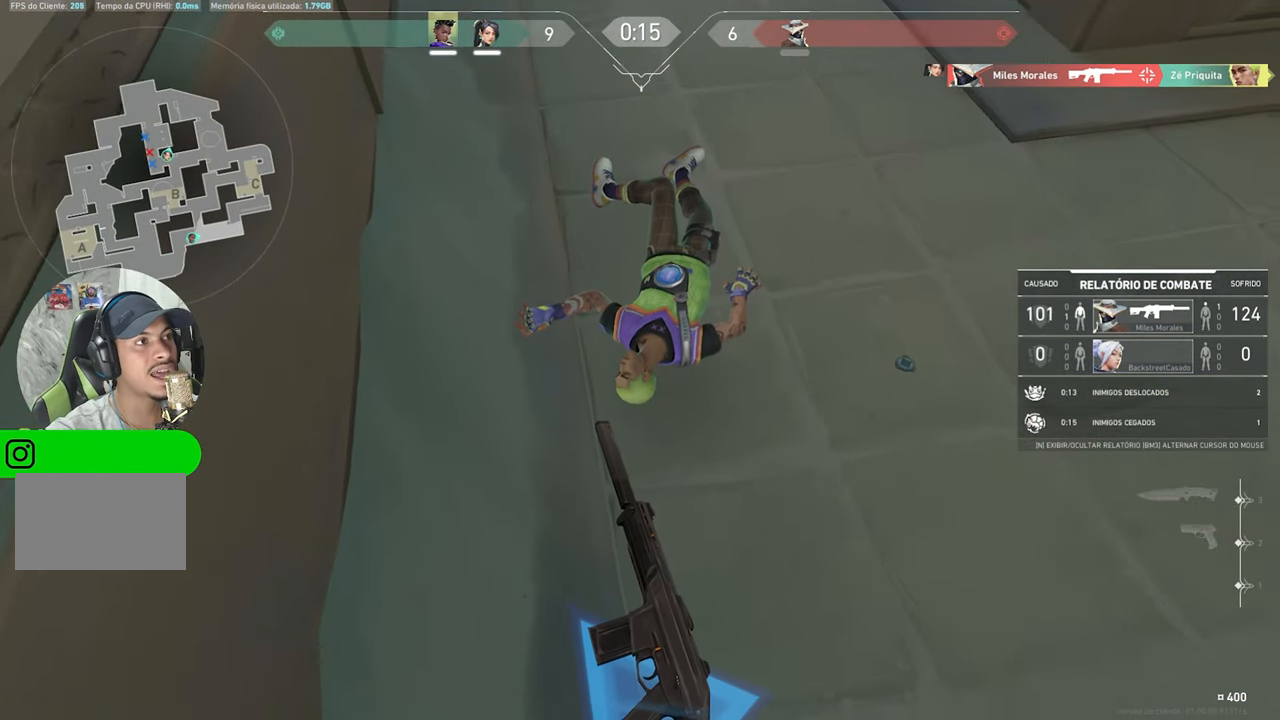
{"keys": ["v"], "mouse": [], "mouse_move": "still", "events": []}
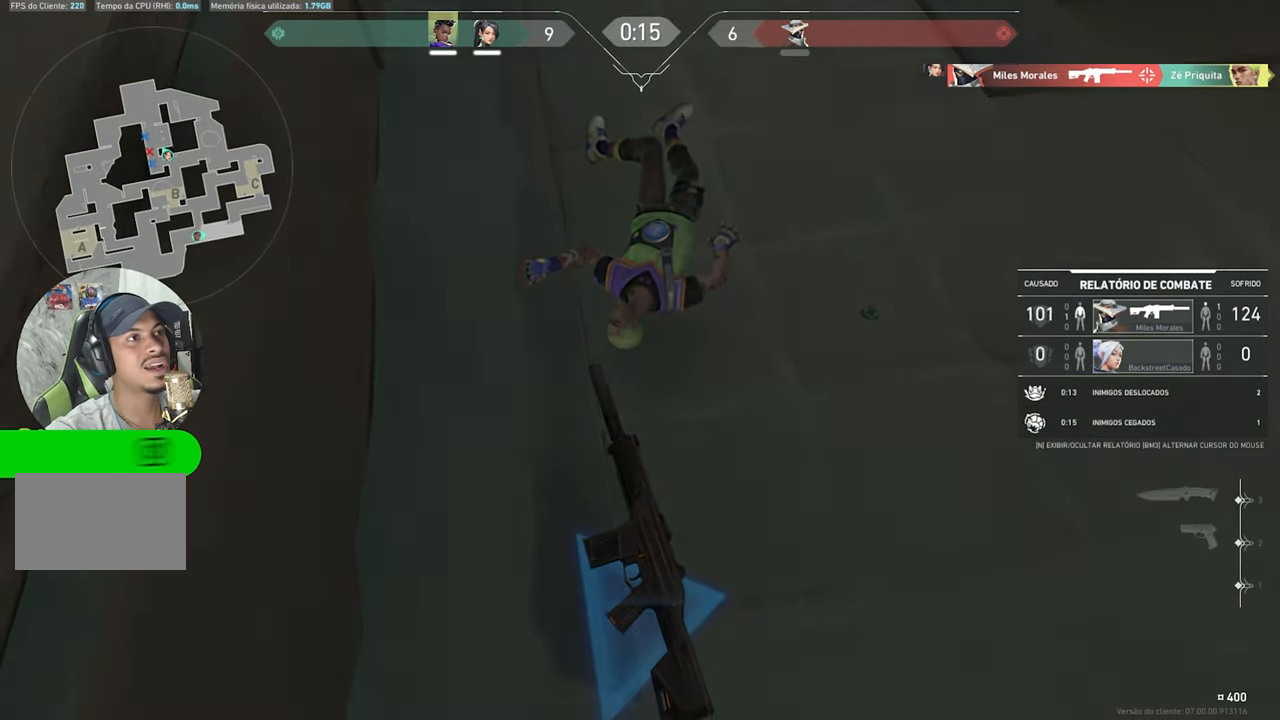
{"keys": ["v"], "mouse": [], "mouse_move": "still", "events": []}
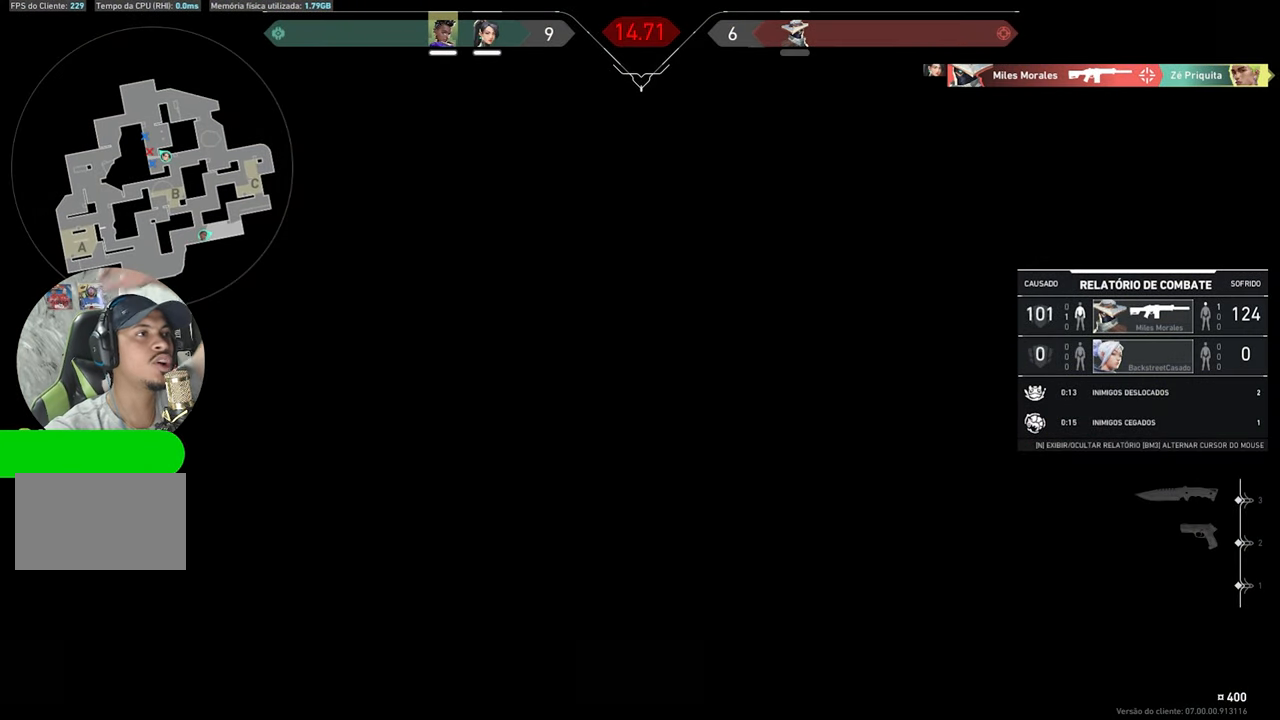
{"keys": ["v"], "mouse": [], "mouse_move": "still", "events": [[217, "v", "up"], [433, "v", "down"]]}
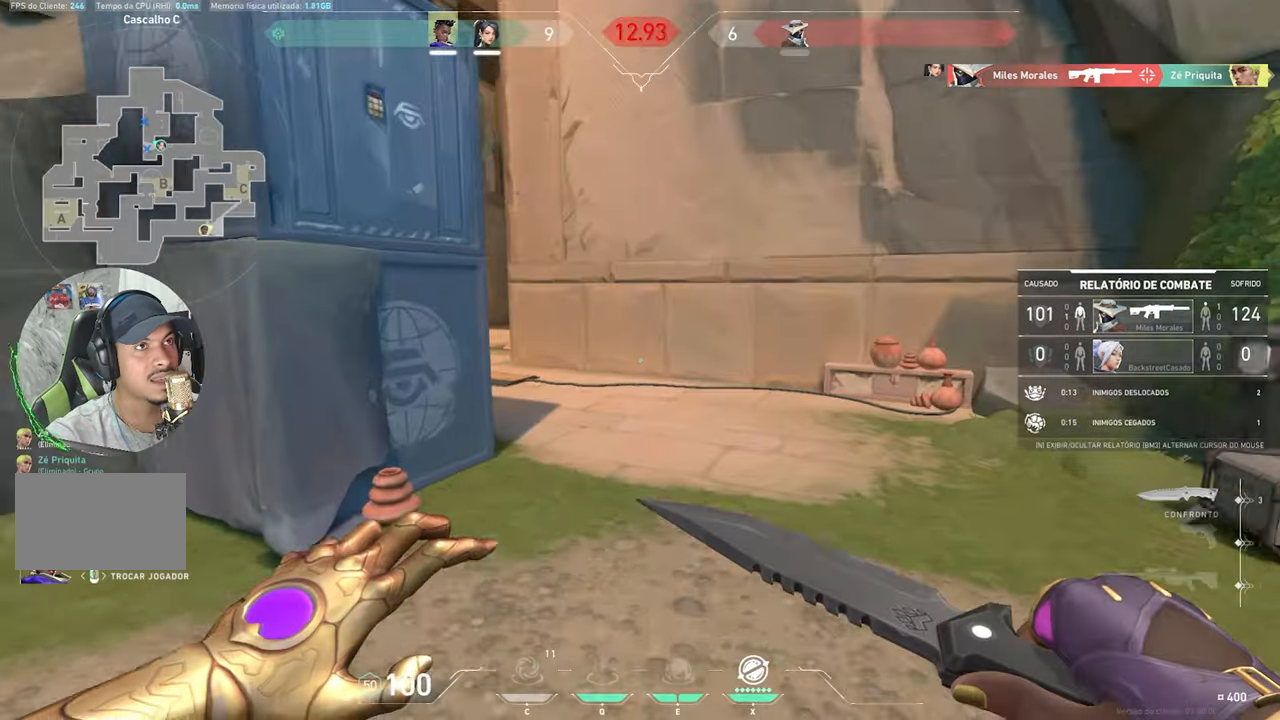
{"keys": ["v"], "mouse": [], "mouse_move": "still", "events": []}
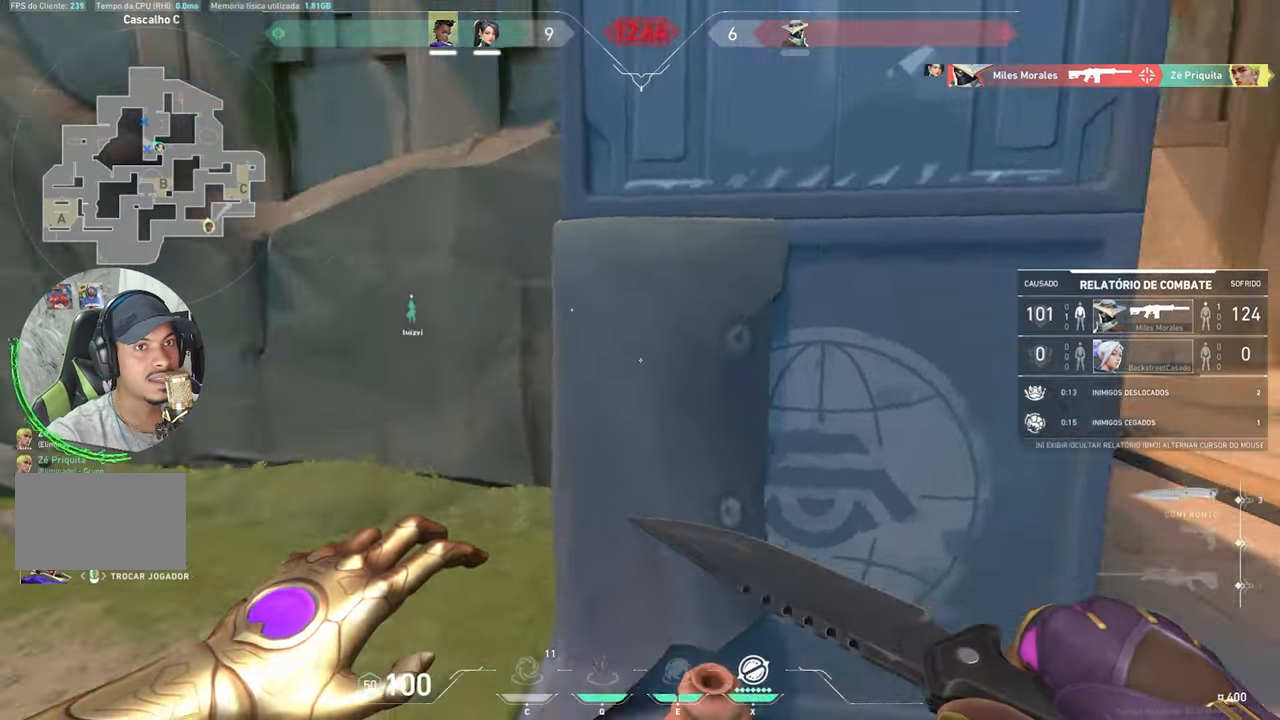
{"keys": [], "mouse": [], "mouse_move": "still", "events": [[367, "v", "up"]]}
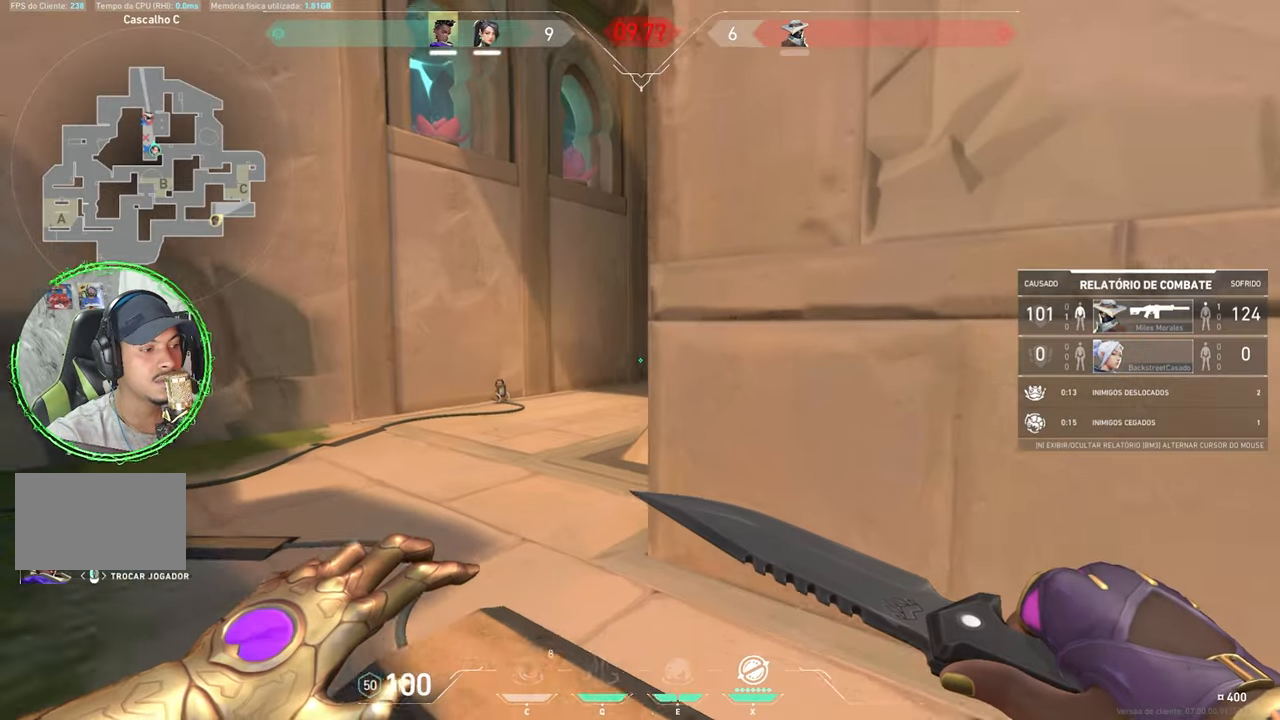
{"keys": [], "mouse": [], "mouse_move": "still", "events": []}
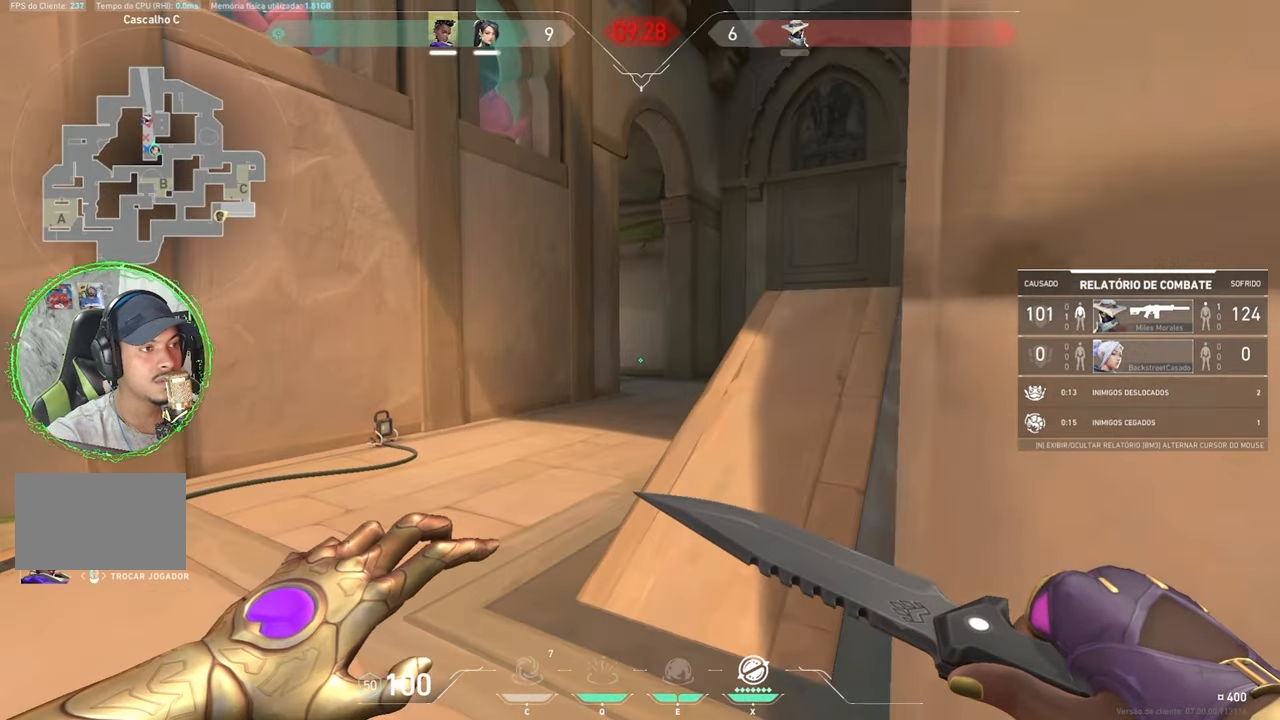
{"keys": [], "mouse": [], "mouse_move": "still", "events": []}
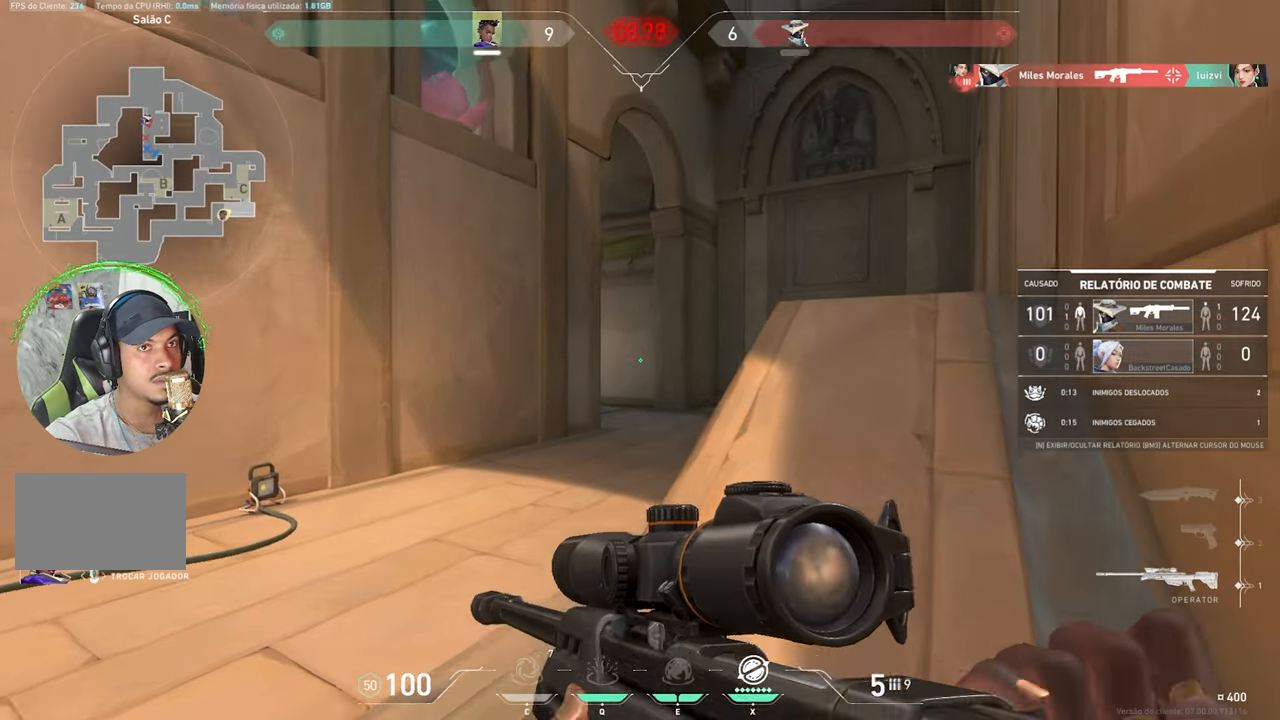
{"keys": [], "mouse": [], "mouse_move": "still", "events": []}
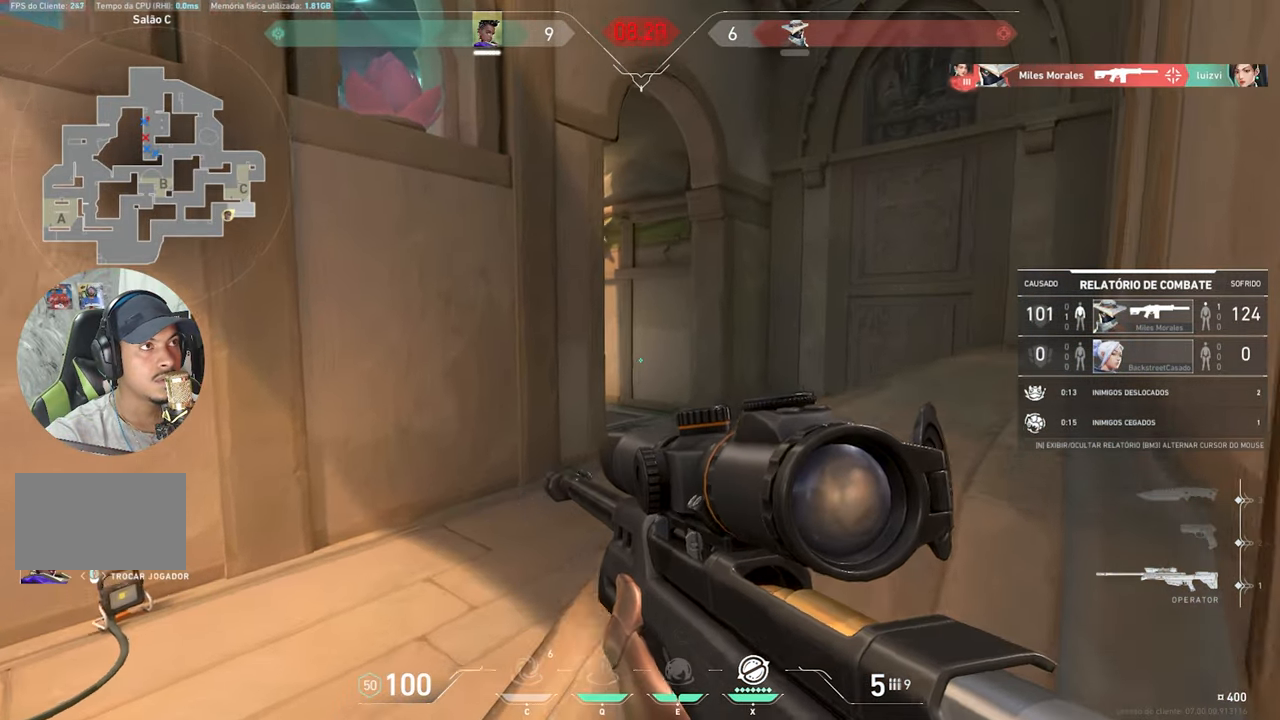
{"keys": [], "mouse": [], "mouse_move": "still", "events": []}